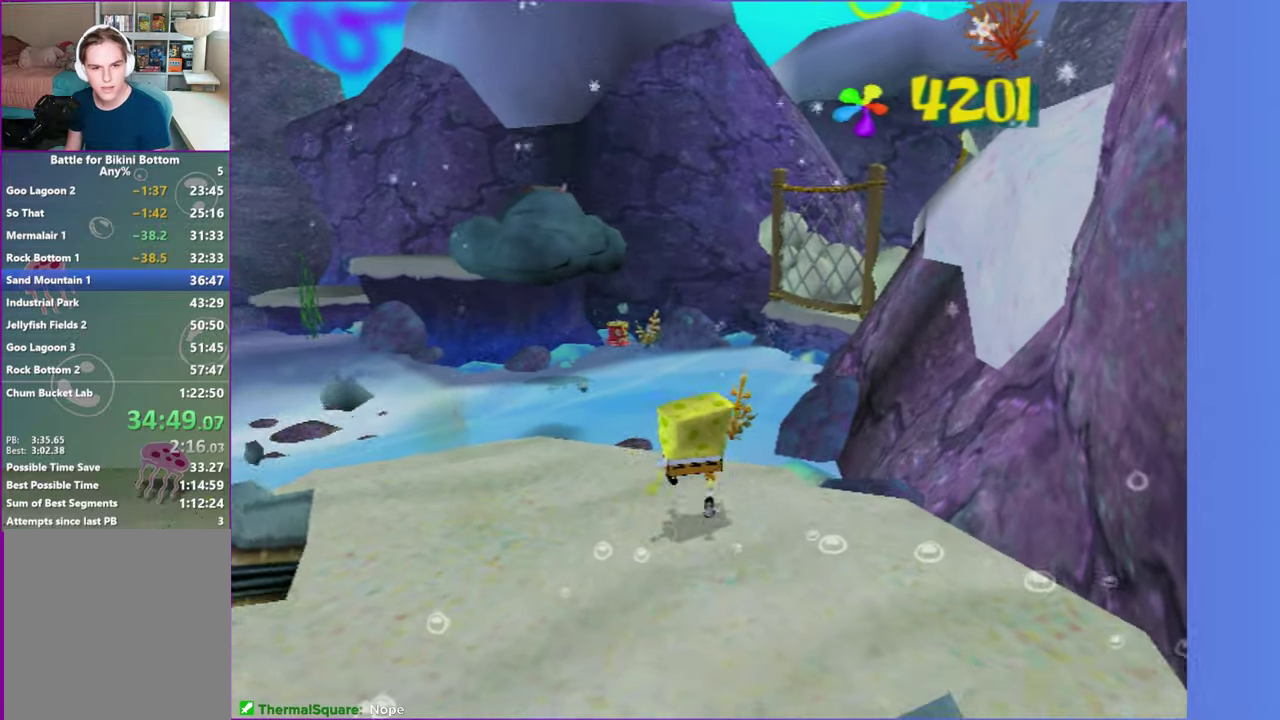
Gameplay with a controller (Xbox layout); each line is a JSON object with the inputs held at the frame after it. "button_events" lists button changes between this image and that frame as [ms after this image, input, new state], when the widget could be followed in between (sticks are given only as held states). Not read: L3 R3.
{"buttons": [], "left_stick": "up-left", "right_stick": "center", "button_events": [[17, "A", "up"]]}
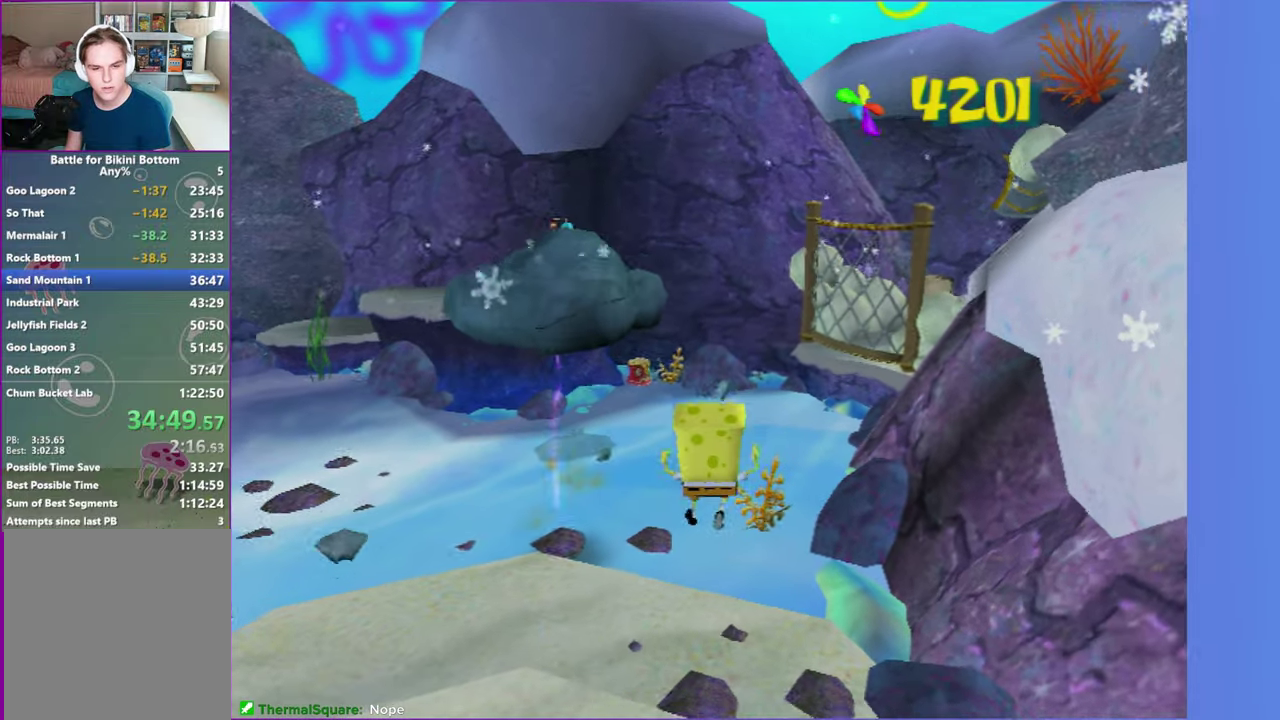
{"buttons": [], "left_stick": "up-left", "right_stick": "center", "button_events": [[383, "A", "down"], [467, "A", "up"]]}
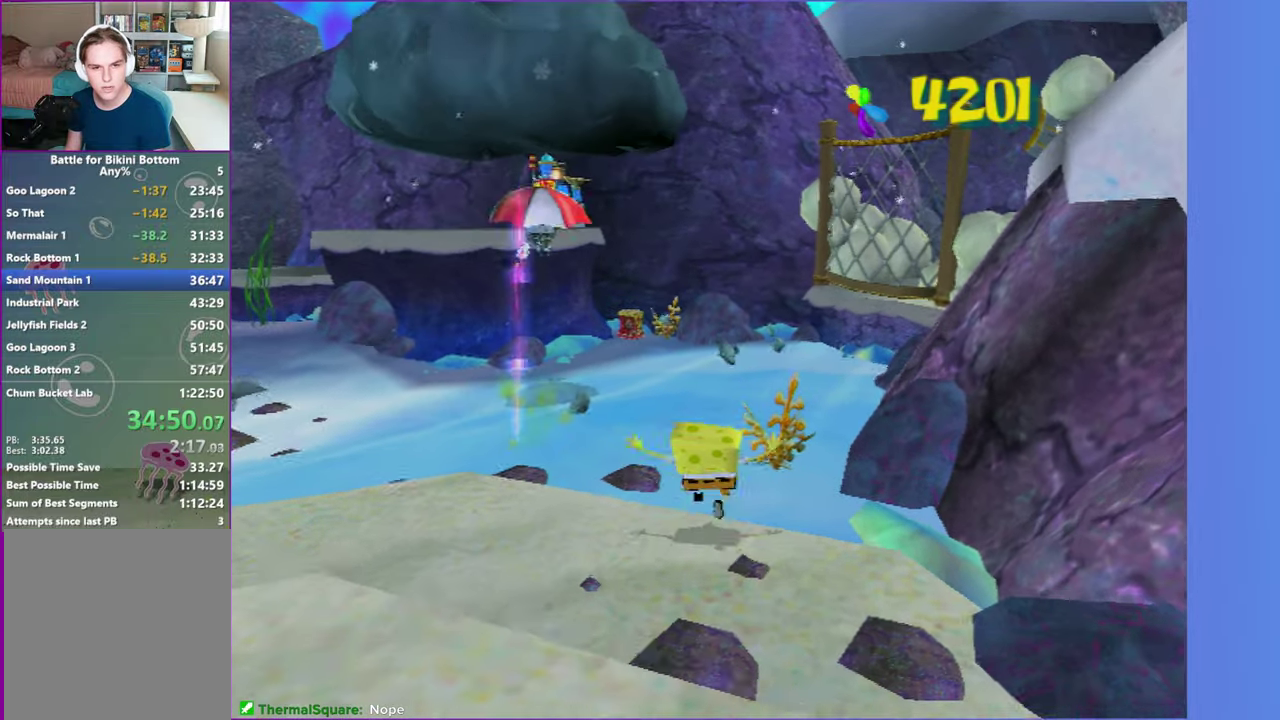
{"buttons": [], "left_stick": "up-left", "right_stick": "center", "button_events": []}
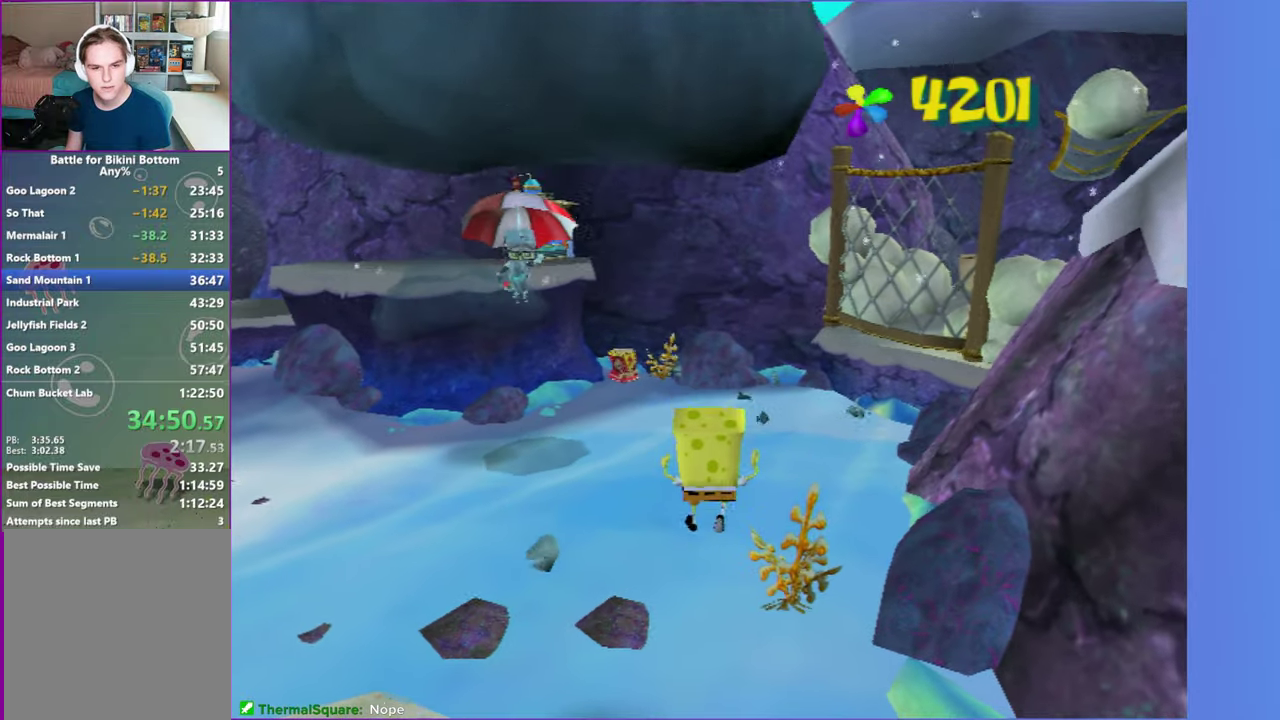
{"buttons": [], "left_stick": "up-left", "right_stick": "center", "button_events": []}
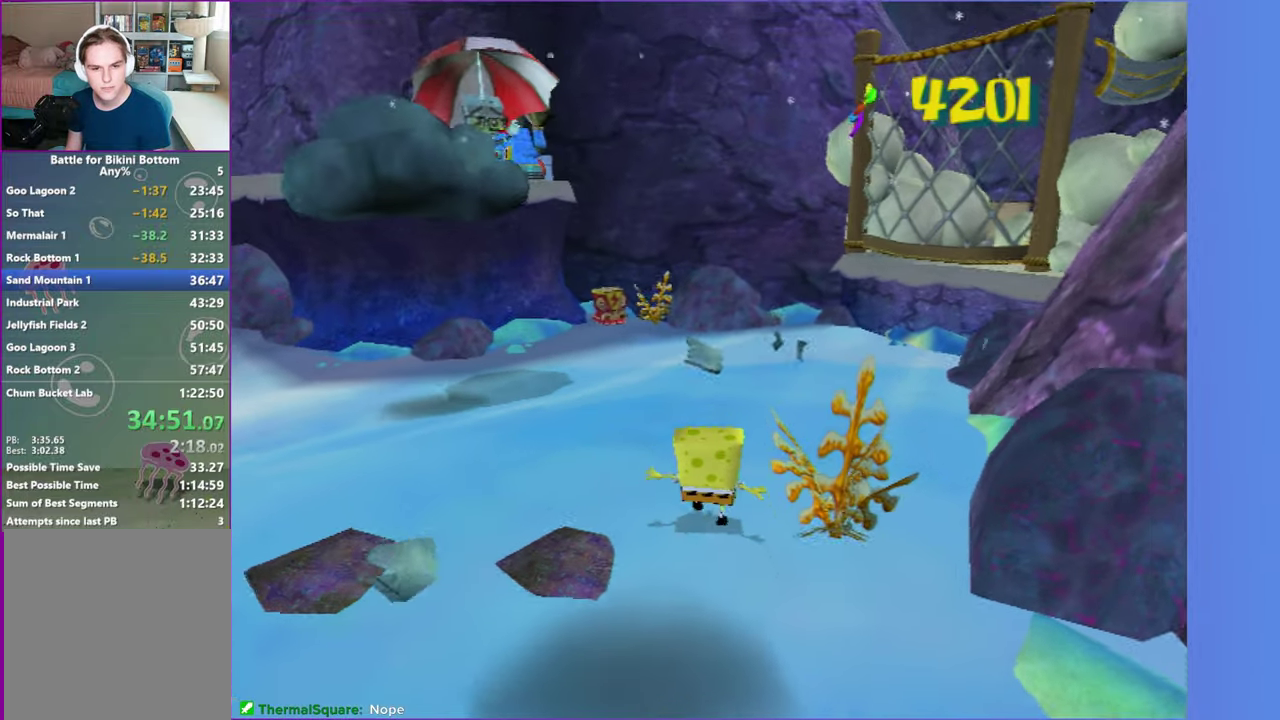
{"buttons": [], "left_stick": "up-left", "right_stick": "center", "button_events": []}
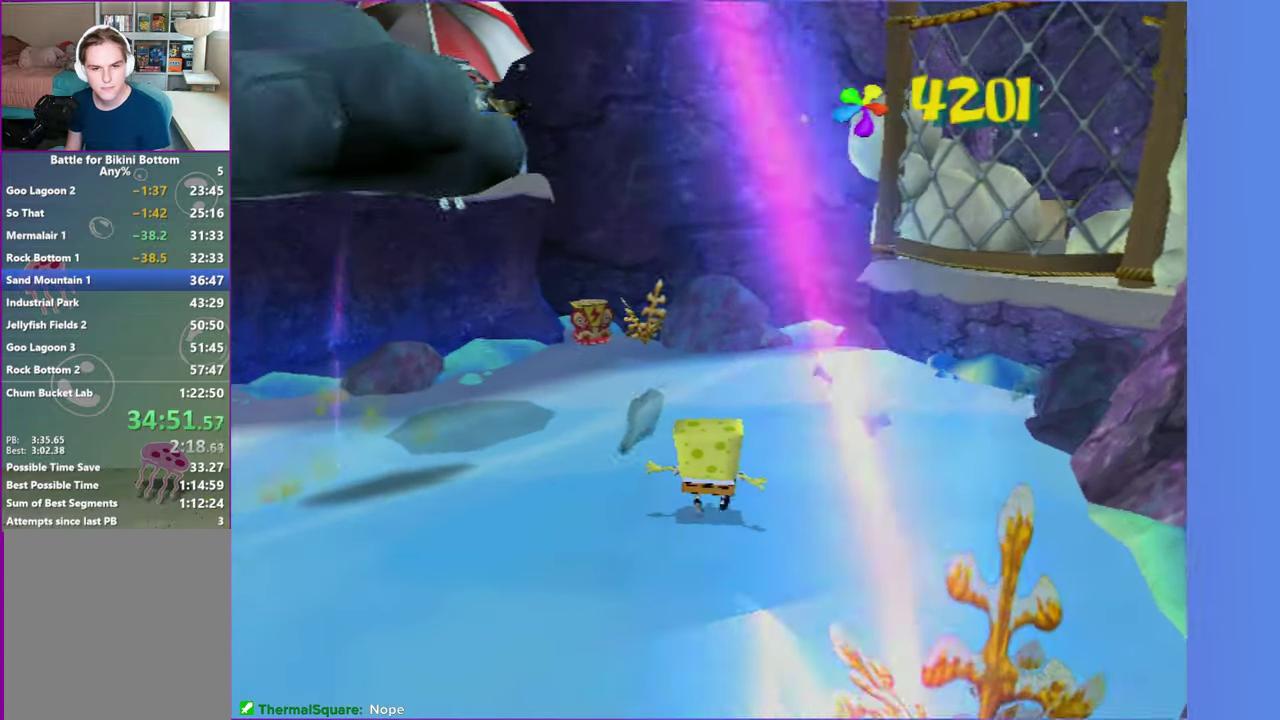
{"buttons": [], "left_stick": "up-left", "right_stick": "center", "button_events": []}
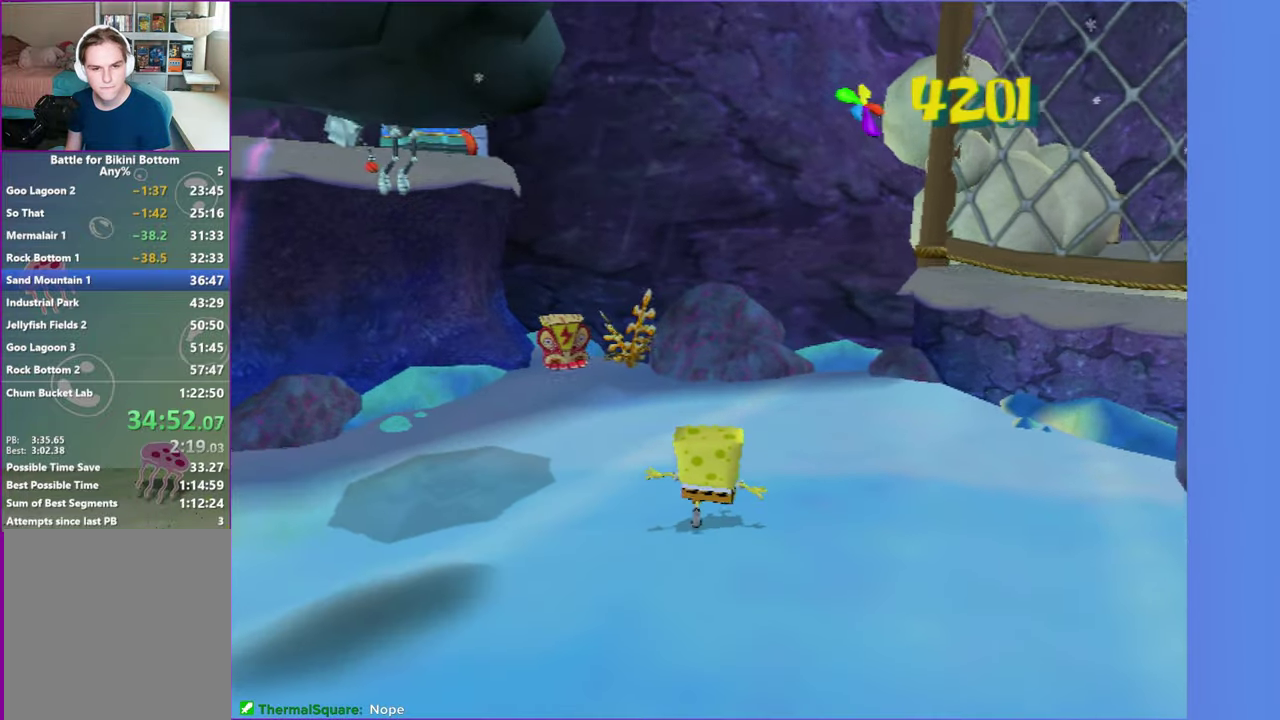
{"buttons": [], "left_stick": "up-left", "right_stick": "center", "button_events": []}